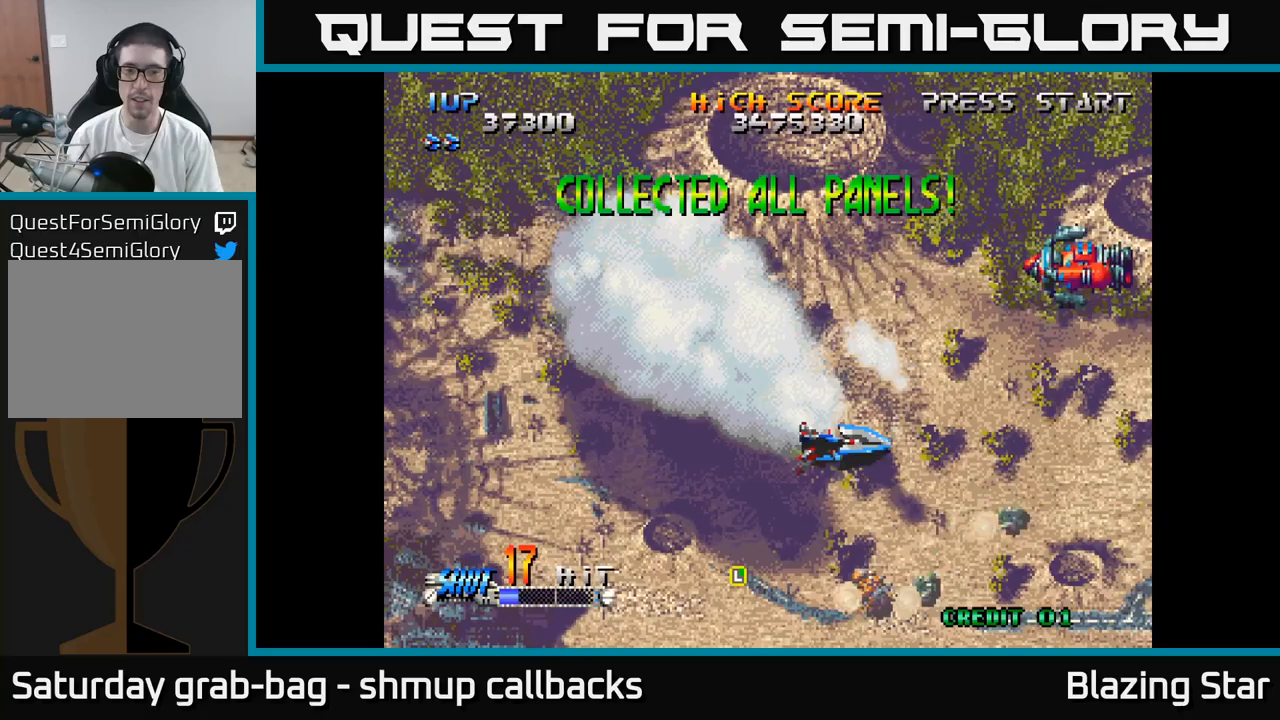
Gameplay with a controller (Xbox layout); each line is a JSON object with the inputs held at the frame after it. "events" lists button and stick changes between this image and that frame as [ms after this image, input, new state], when the widget could be followed in between.
{"buttons": ["A", "DPAD_DOWN", "DPAD_LEFT"], "left_stick": "center", "right_stick": "center", "events": [[17, "DPAD_UP", "down"], [100, "DPAD_LEFT", "up"], [233, "DPAD_LEFT", "down"], [267, "DPAD_UP", "up"], [467, "DPAD_DOWN", "down"]]}
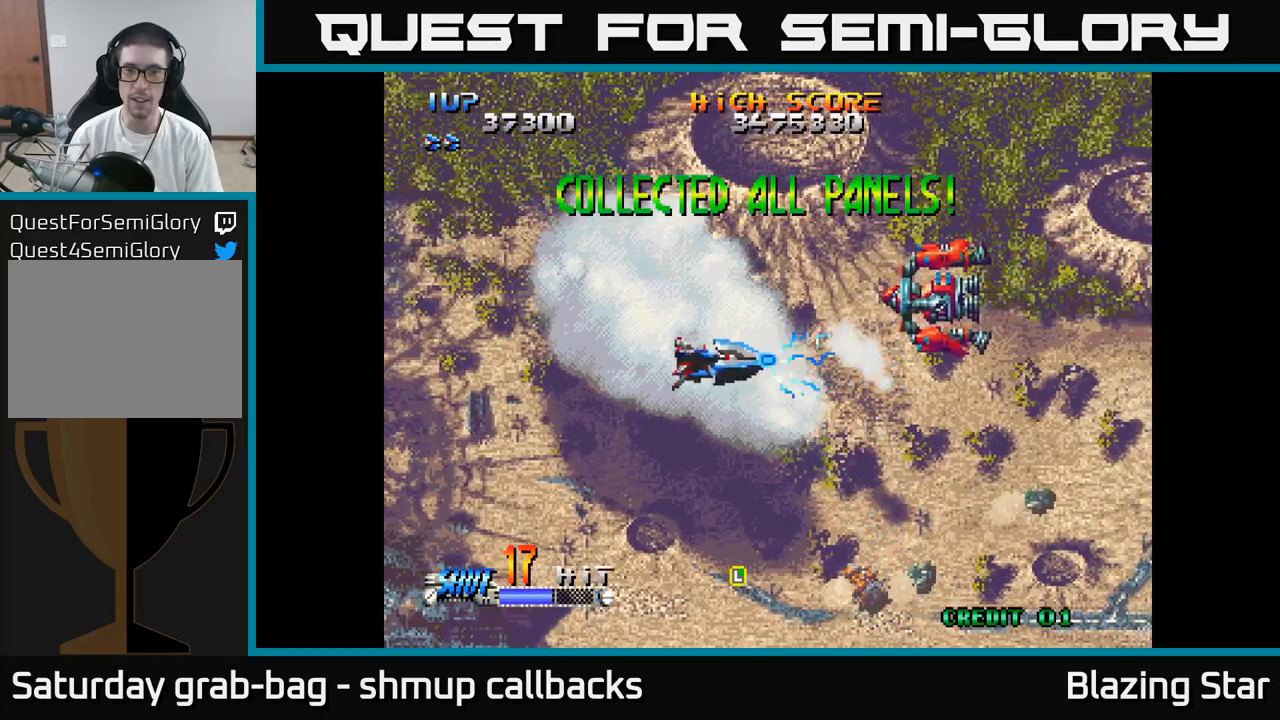
{"buttons": ["A", "DPAD_LEFT"], "left_stick": "center", "right_stick": "center", "events": [[117, "DPAD_DOWN", "up"], [267, "DPAD_UP", "down"], [450, "DPAD_UP", "up"]]}
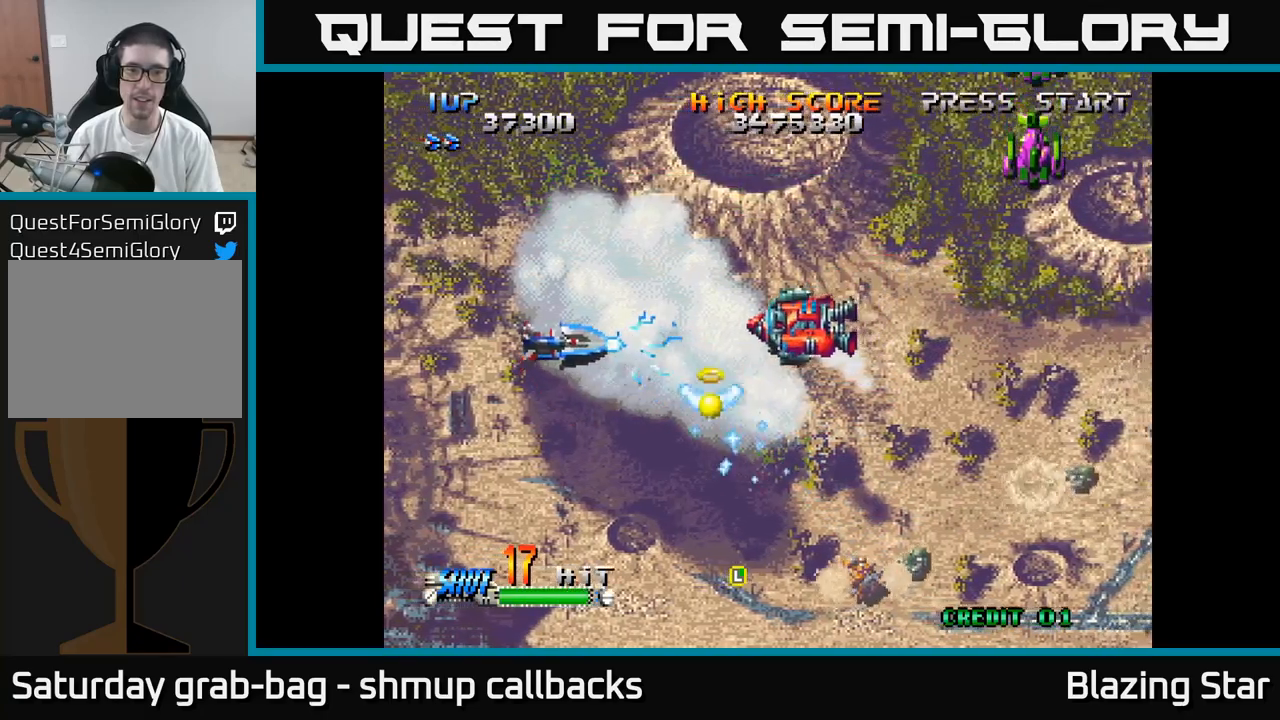
{"buttons": ["DPAD_DOWN", "DPAD_RIGHT"], "left_stick": "center", "right_stick": "center", "events": [[233, "DPAD_LEFT", "up"], [317, "DPAD_RIGHT", "down"], [333, "A", "up"], [500, "DPAD_DOWN", "down"]]}
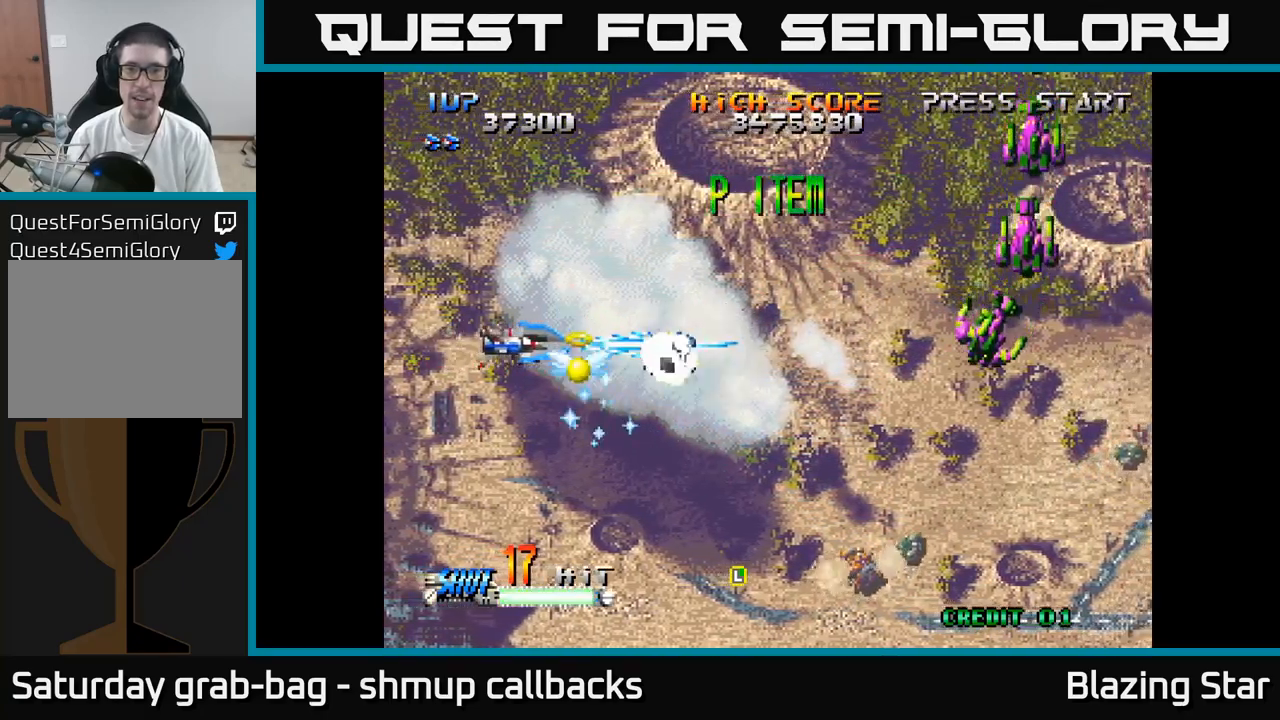
{"buttons": ["DPAD_RIGHT"], "left_stick": "center", "right_stick": "center", "events": [[150, "DPAD_DOWN", "up"]]}
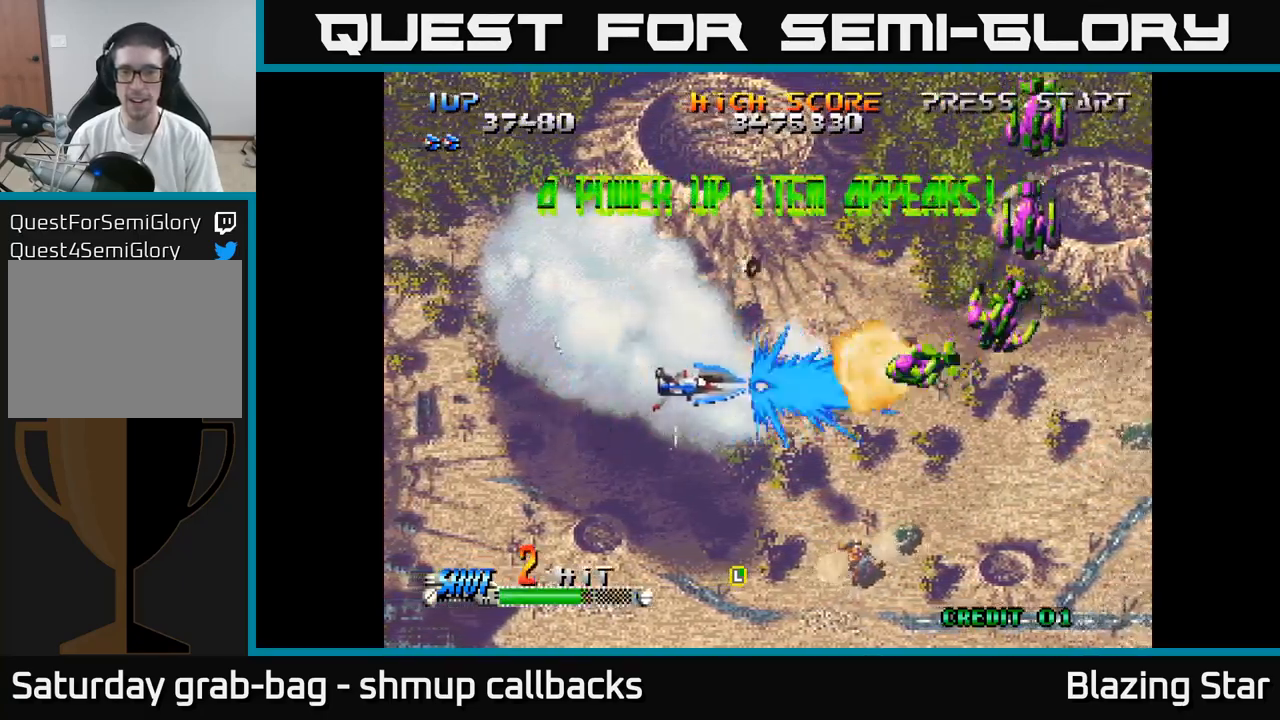
{"buttons": ["DPAD_UP", "DPAD_RIGHT"], "left_stick": "center", "right_stick": "center", "events": [[417, "DPAD_UP", "down"]]}
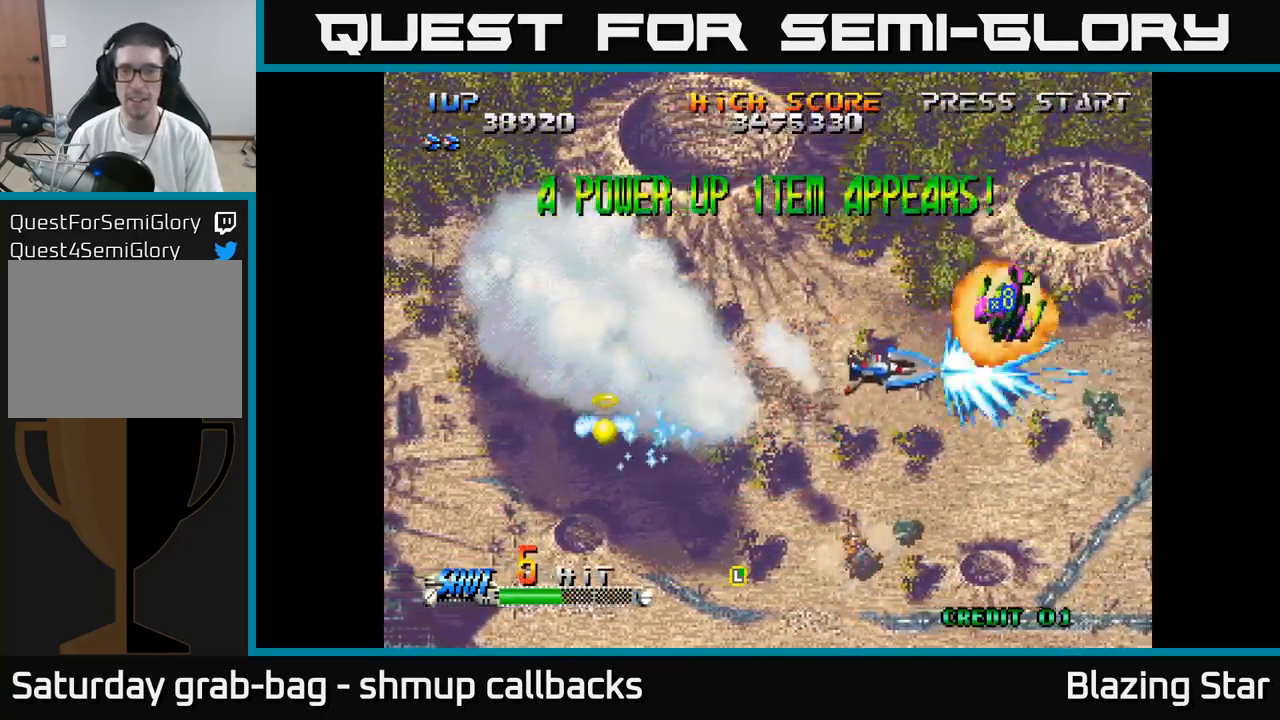
{"buttons": ["DPAD_DOWN", "DPAD_RIGHT"], "left_stick": "center", "right_stick": "center", "events": [[33, "DPAD_RIGHT", "up"], [167, "DPAD_LEFT", "down"], [317, "DPAD_UP", "up"], [333, "DPAD_LEFT", "up"], [350, "DPAD_RIGHT", "down"], [500, "DPAD_DOWN", "down"]]}
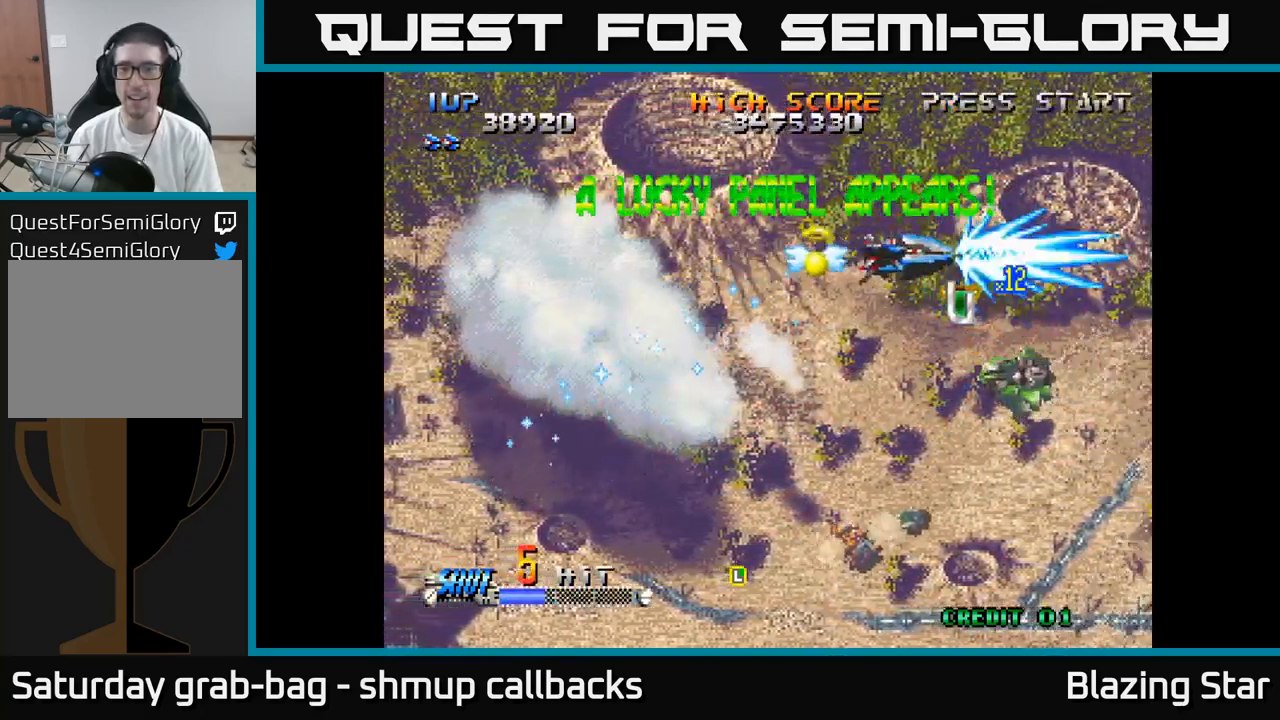
{"buttons": ["DPAD_LEFT"], "left_stick": "center", "right_stick": "center", "events": [[117, "DPAD_RIGHT", "up"], [200, "DPAD_LEFT", "down"], [283, "DPAD_DOWN", "up"]]}
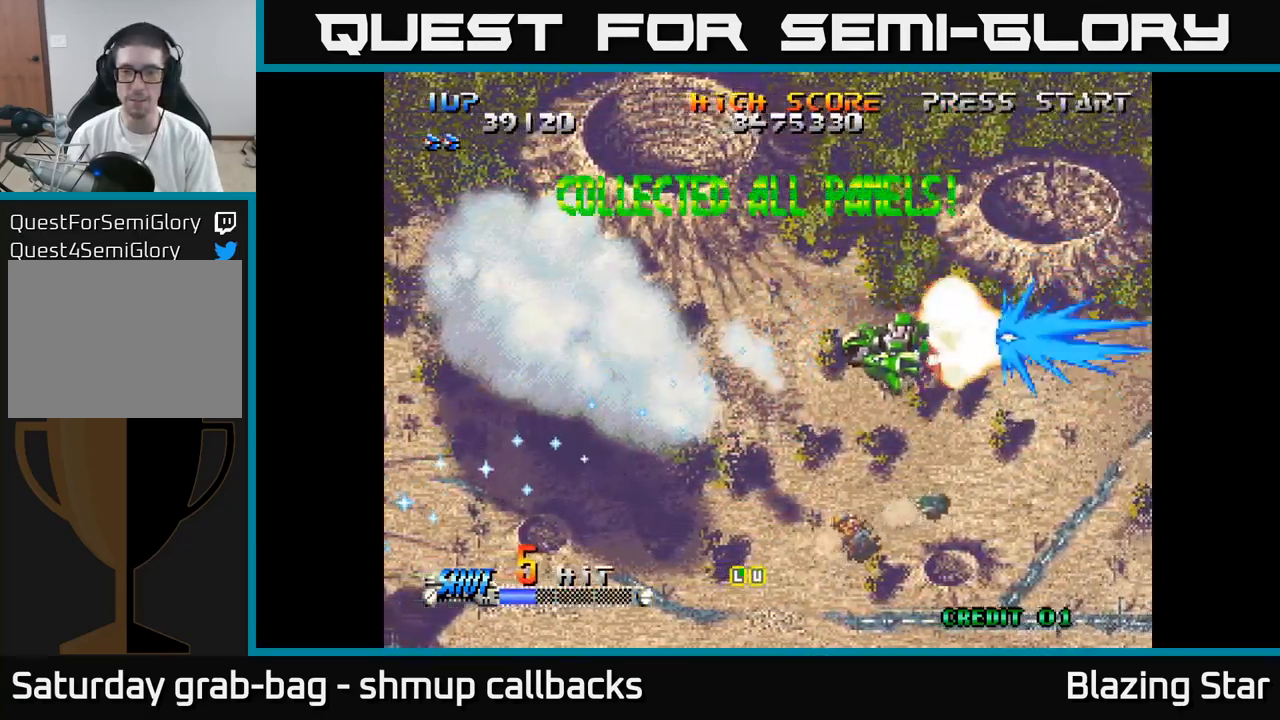
{"buttons": ["DPAD_LEFT"], "left_stick": "center", "right_stick": "center", "events": [[167, "DPAD_UP", "down"], [350, "DPAD_UP", "up"]]}
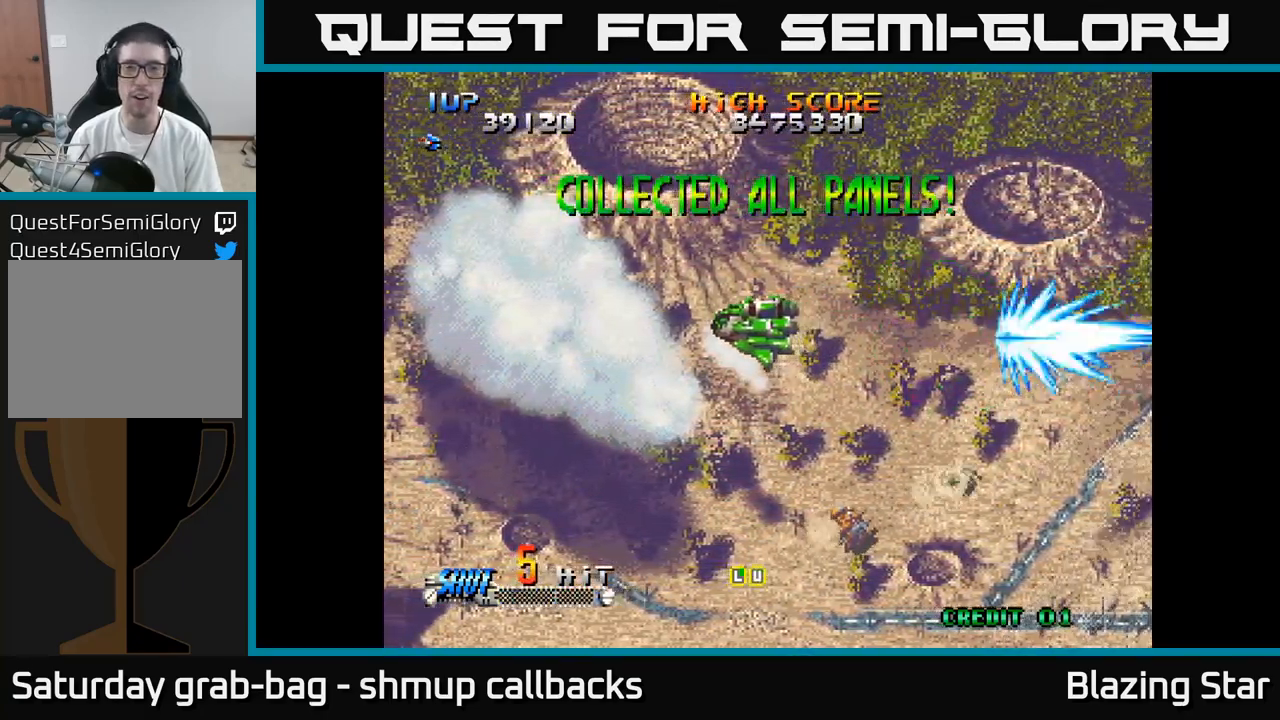
{"buttons": ["A"], "left_stick": "center", "right_stick": "center", "events": [[33, "A", "down"], [300, "DPAD_UP", "down"], [317, "DPAD_UP", "up"], [367, "DPAD_UP", "down"], [500, "DPAD_LEFT", "up"], [500, "DPAD_UP", "up"]]}
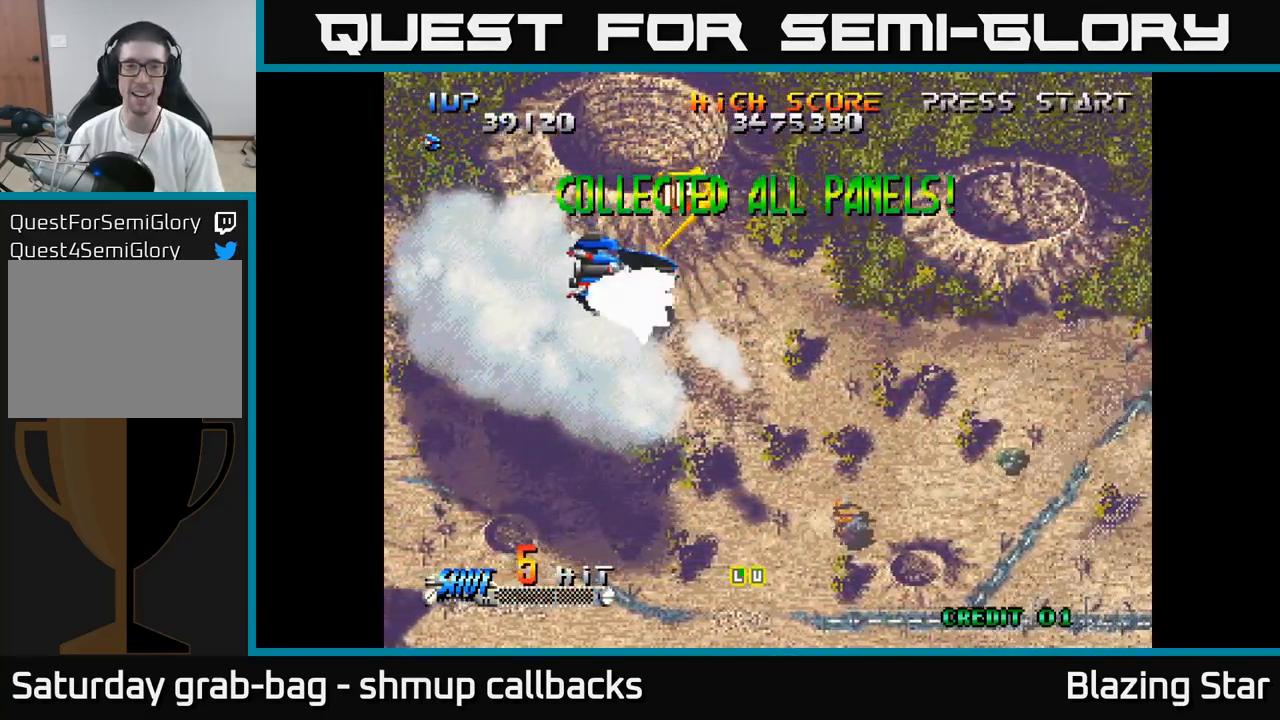
{"buttons": ["A", "DPAD_LEFT"], "left_stick": "center", "right_stick": "center", "events": [[83, "A", "up"], [150, "DPAD_LEFT", "down"], [233, "A", "down"], [367, "A", "up"], [417, "A", "down"]]}
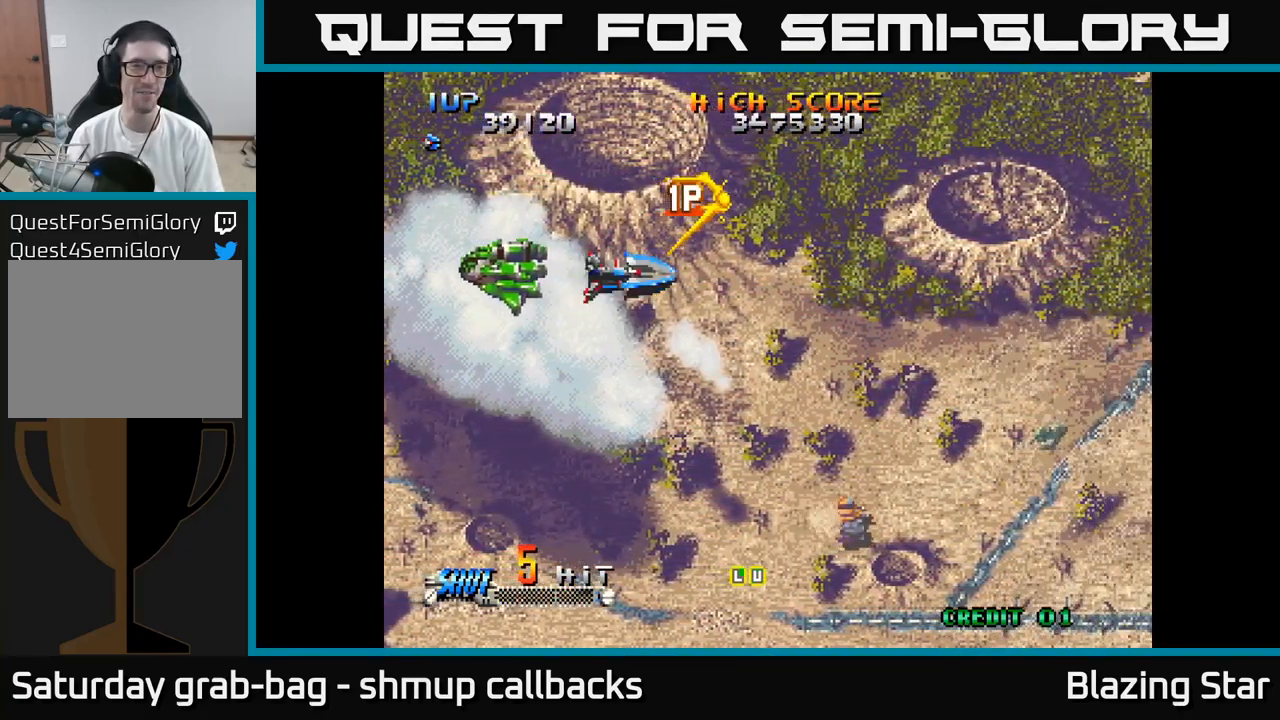
{"buttons": ["A", "DPAD_DOWN", "DPAD_RIGHT"], "left_stick": "center", "right_stick": "center", "events": [[166, "DPAD_UP", "down"], [316, "DPAD_UP", "up"], [449, "DPAD_DOWN", "down"], [466, "DPAD_LEFT", "up"], [516, "DPAD_RIGHT", "down"]]}
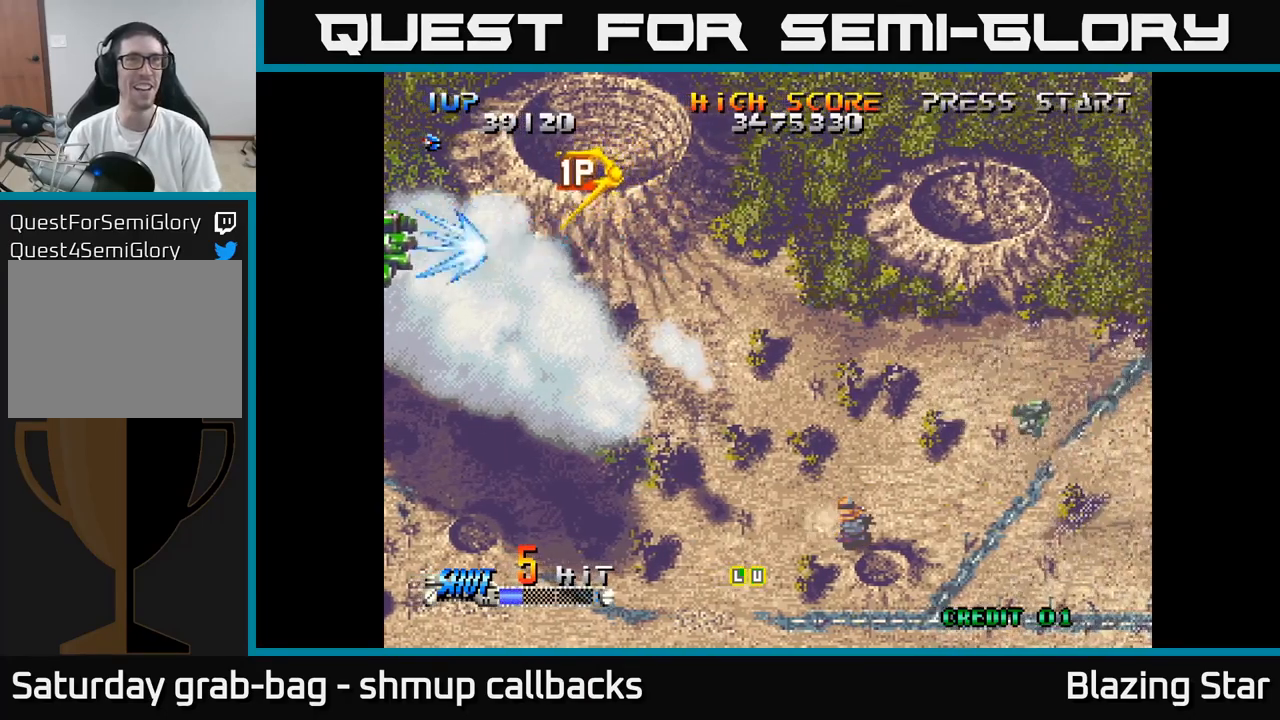
{"buttons": ["A", "DPAD_RIGHT"], "left_stick": "center", "right_stick": "center", "events": [[467, "DPAD_DOWN", "up"]]}
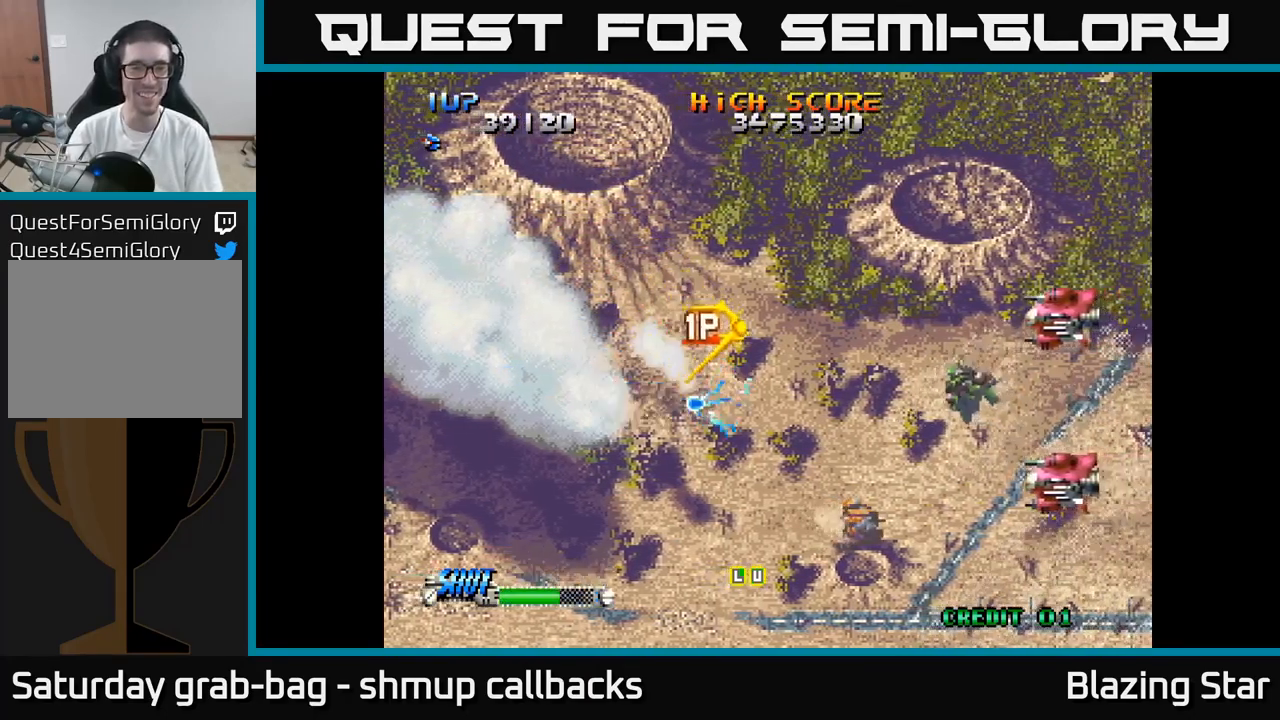
{"buttons": ["DPAD_DOWN", "DPAD_RIGHT"], "left_stick": "center", "right_stick": "center", "events": [[167, "A", "up"], [167, "DPAD_RIGHT", "up"], [167, "DPAD_UP", "down"], [333, "DPAD_UP", "up"], [367, "DPAD_DOWN", "down"], [500, "DPAD_RIGHT", "down"]]}
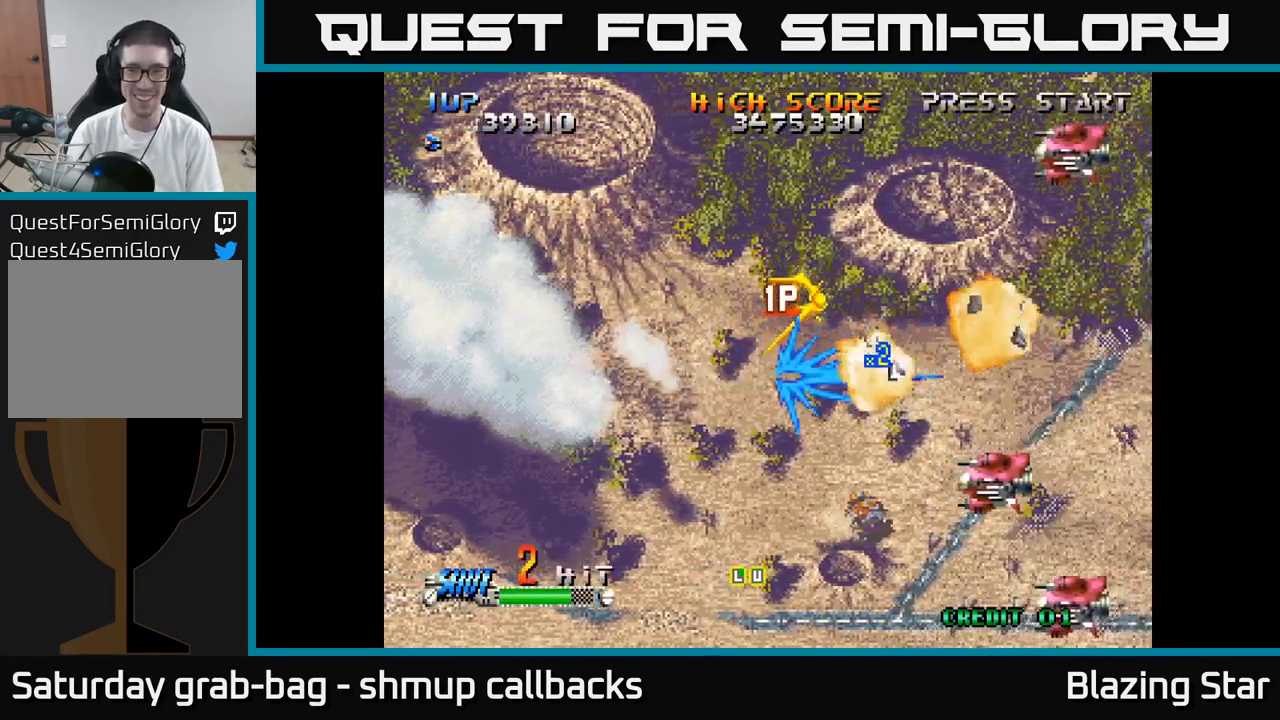
{"buttons": ["DPAD_DOWN"], "left_stick": "center", "right_stick": "center", "events": [[267, "DPAD_RIGHT", "up"], [433, "DPAD_LEFT", "down"], [500, "DPAD_LEFT", "up"]]}
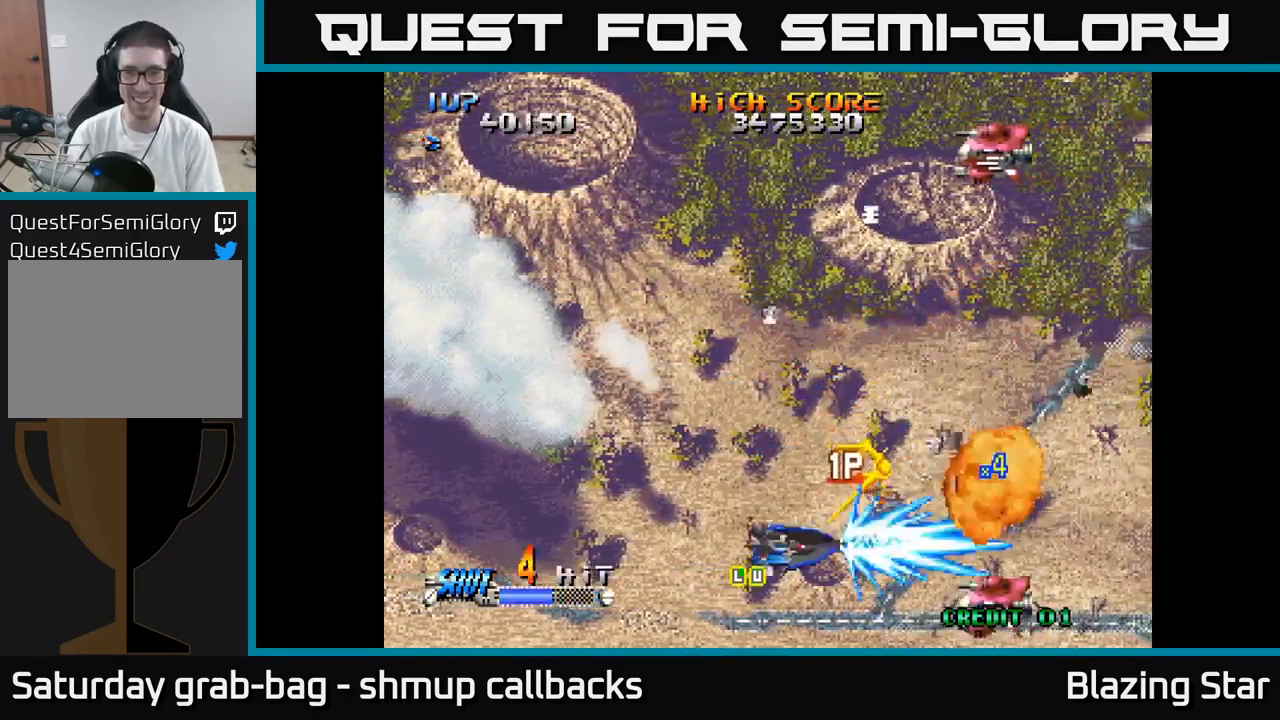
{"buttons": ["DPAD_UP"], "left_stick": "center", "right_stick": "center", "events": [[83, "DPAD_RIGHT", "down"], [133, "DPAD_DOWN", "up"], [183, "DPAD_RIGHT", "up"], [183, "DPAD_UP", "down"]]}
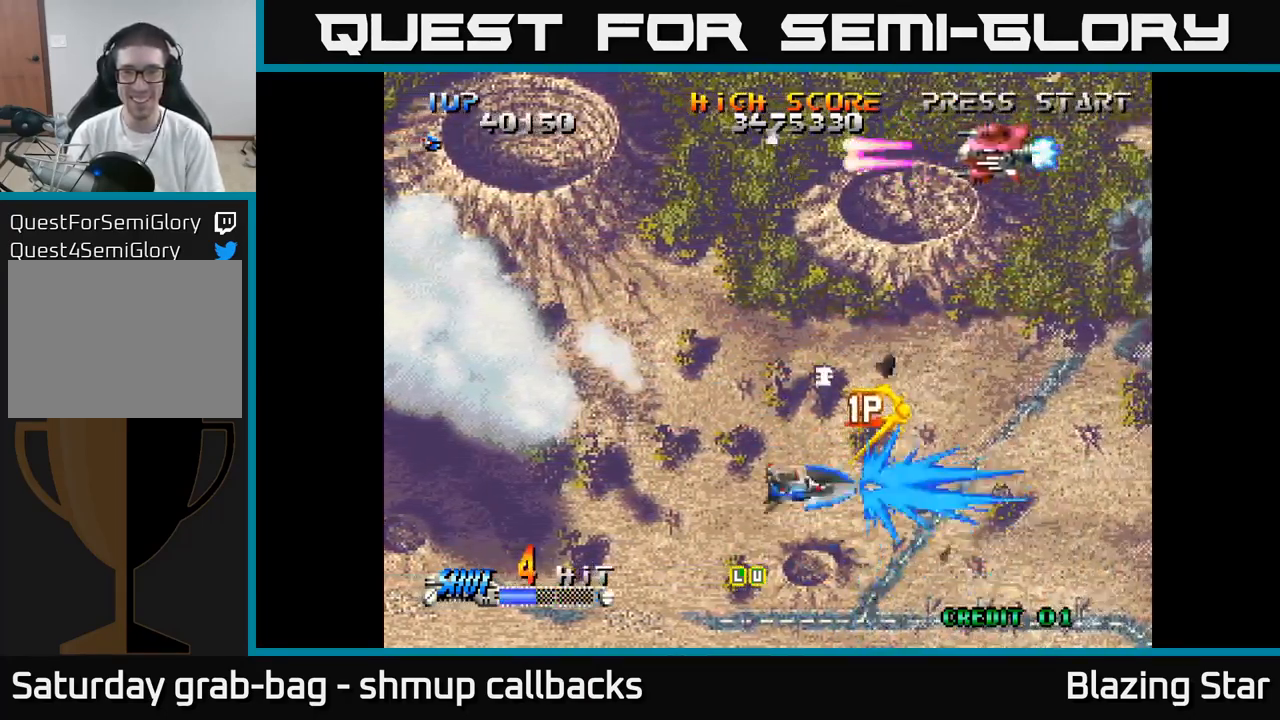
{"buttons": ["DPAD_UP"], "left_stick": "center", "right_stick": "center", "events": [[183, "DPAD_RIGHT", "down"], [267, "DPAD_RIGHT", "up"]]}
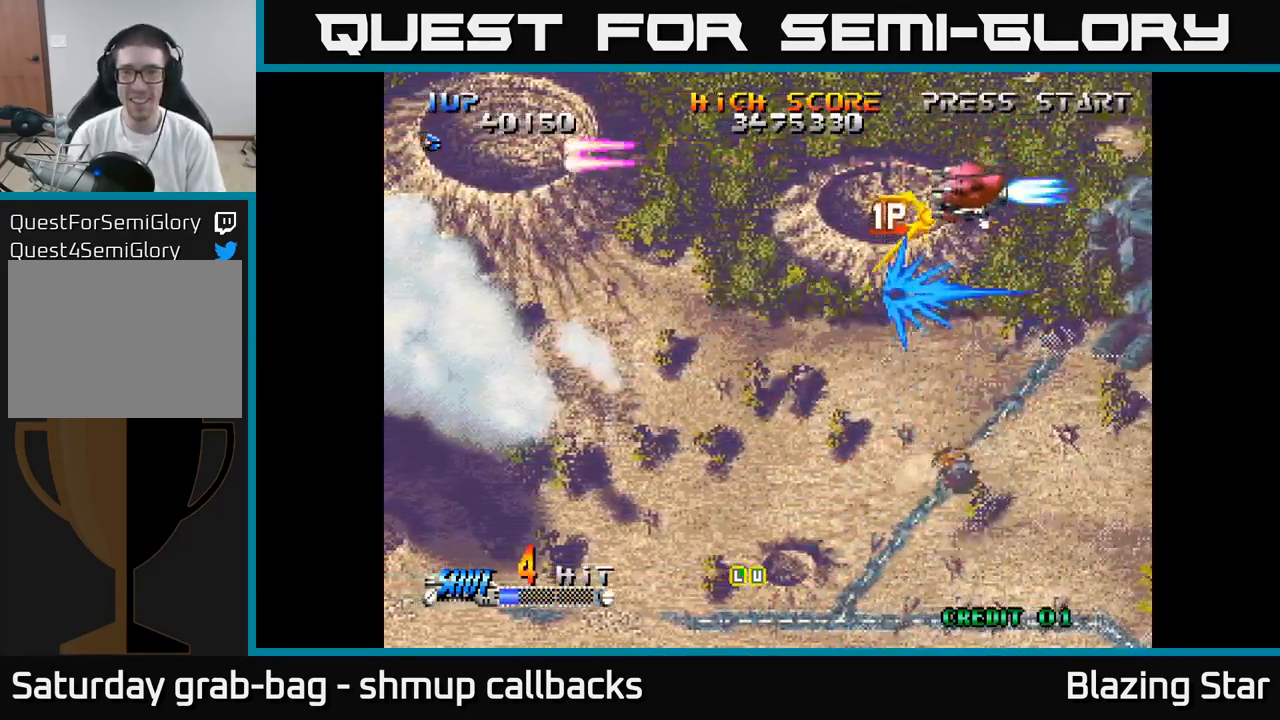
{"buttons": ["A", "DPAD_DOWN", "DPAD_RIGHT"], "left_stick": "center", "right_stick": "center", "events": [[167, "DPAD_RIGHT", "down"], [167, "DPAD_UP", "up"], [317, "A", "down"], [350, "DPAD_RIGHT", "up"], [367, "DPAD_DOWN", "down"], [500, "DPAD_RIGHT", "down"]]}
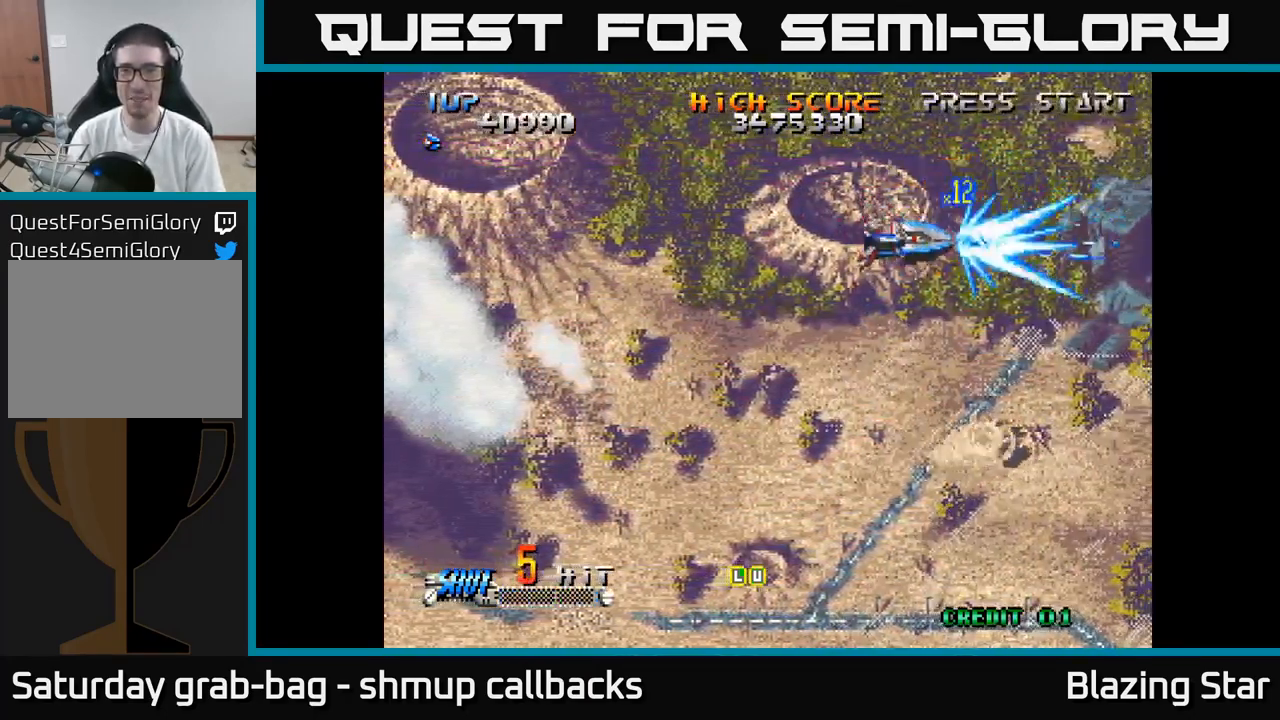
{"buttons": ["A", "DPAD_DOWN", "DPAD_LEFT"], "left_stick": "center", "right_stick": "center", "events": [[50, "DPAD_DOWN", "up"], [100, "DPAD_RIGHT", "up"], [133, "DPAD_UP", "down"], [333, "DPAD_UP", "up"], [400, "DPAD_DOWN", "down"], [400, "DPAD_LEFT", "down"]]}
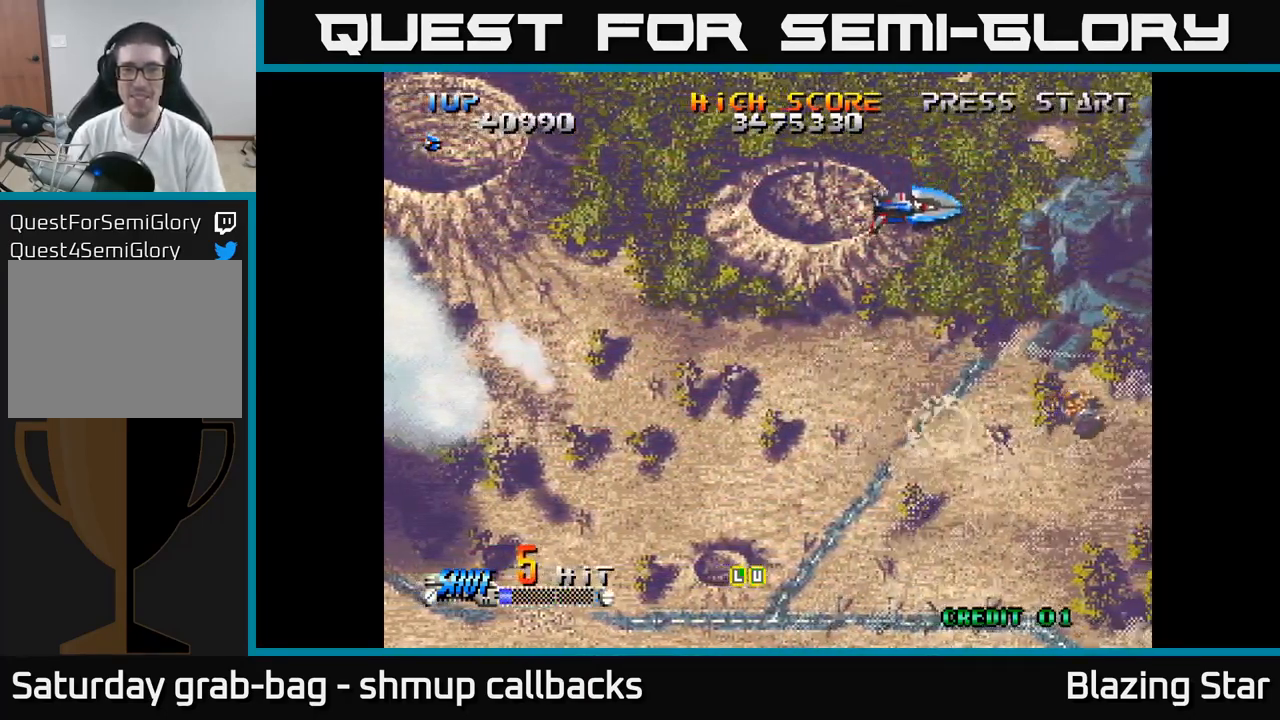
{"buttons": ["A"], "left_stick": "center", "right_stick": "center", "events": [[300, "DPAD_DOWN", "up"], [467, "DPAD_LEFT", "up"]]}
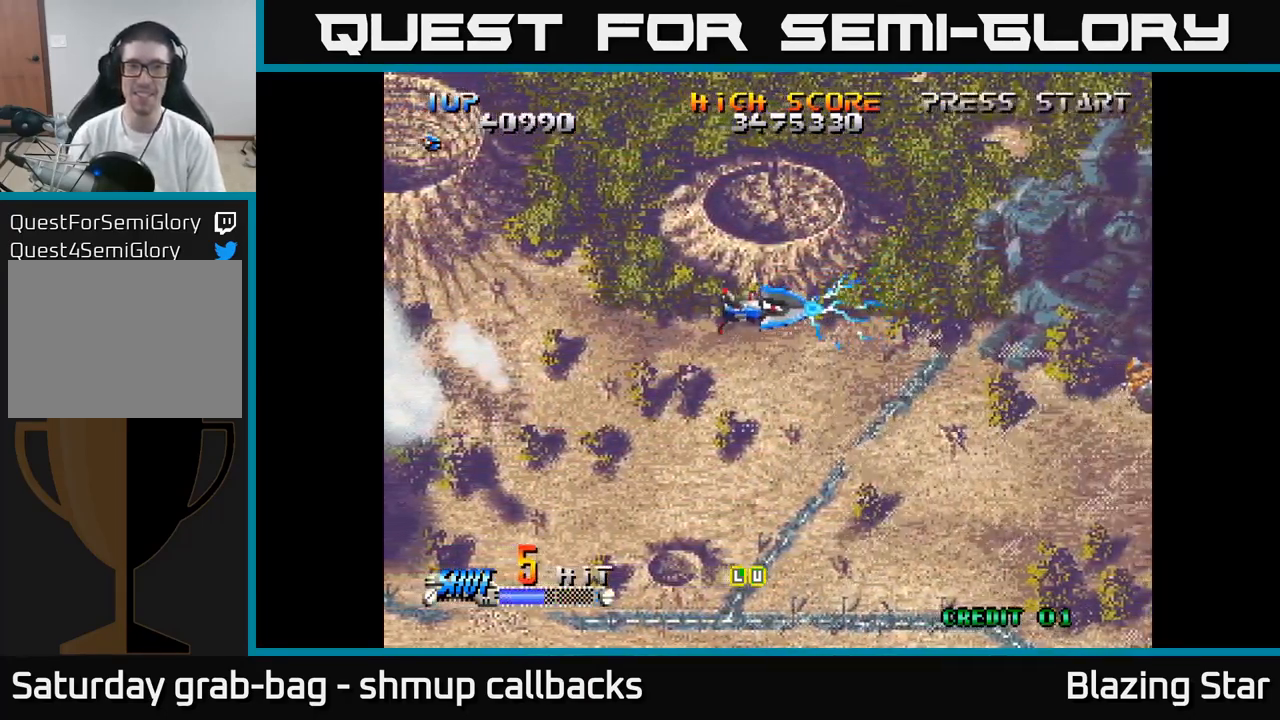
{"buttons": ["A"], "left_stick": "center", "right_stick": "center", "events": []}
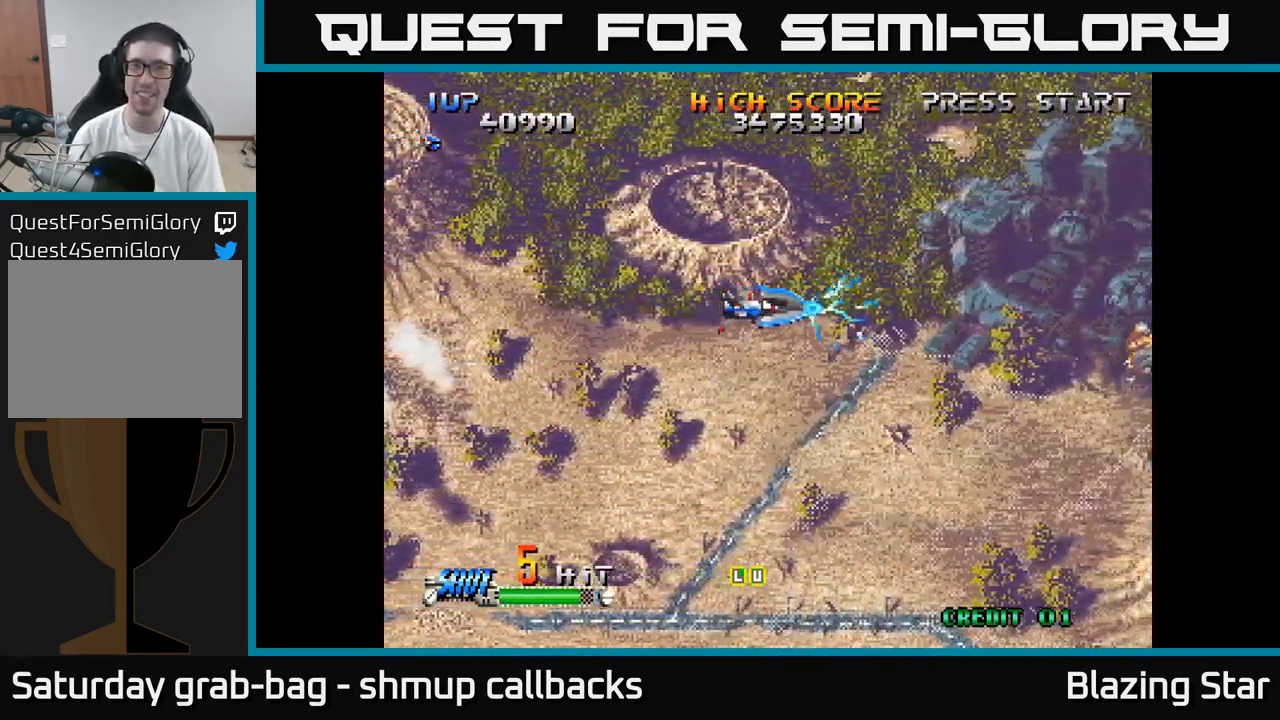
{"buttons": ["A"], "left_stick": "center", "right_stick": "center", "events": []}
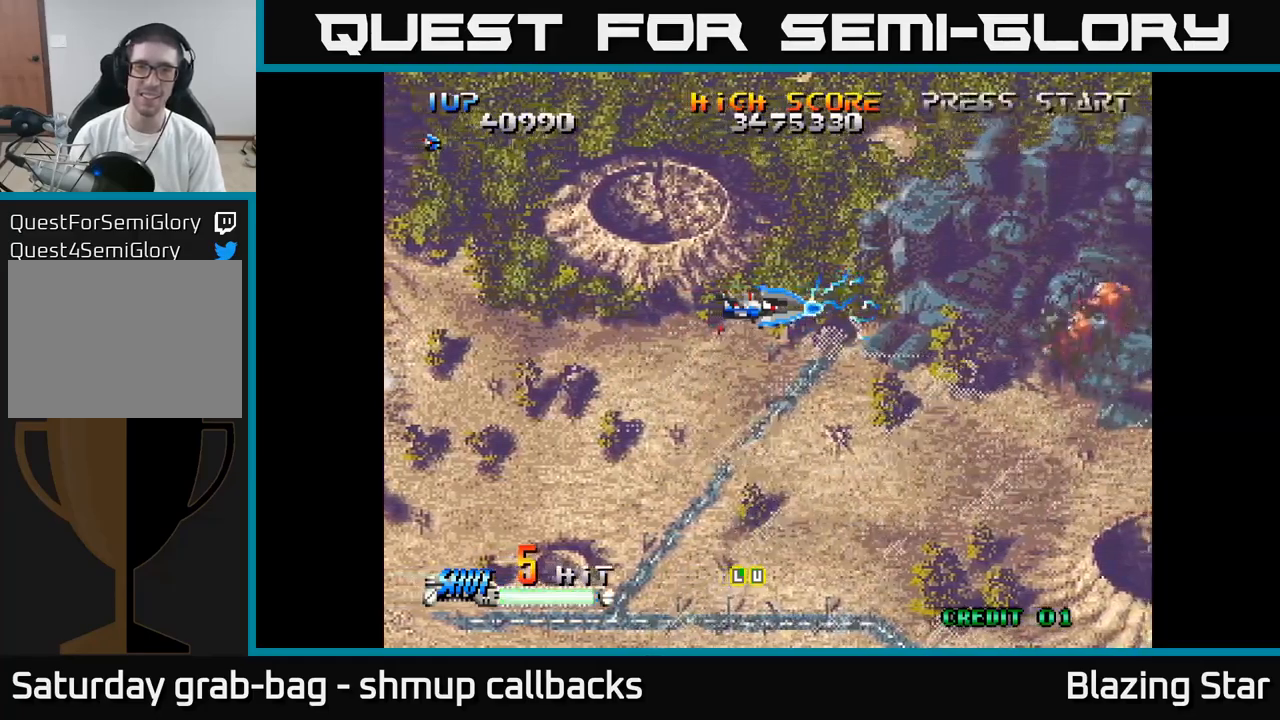
{"buttons": ["A"], "left_stick": "center", "right_stick": "center", "events": [[150, "DPAD_LEFT", "down"], [484, "DPAD_LEFT", "up"]]}
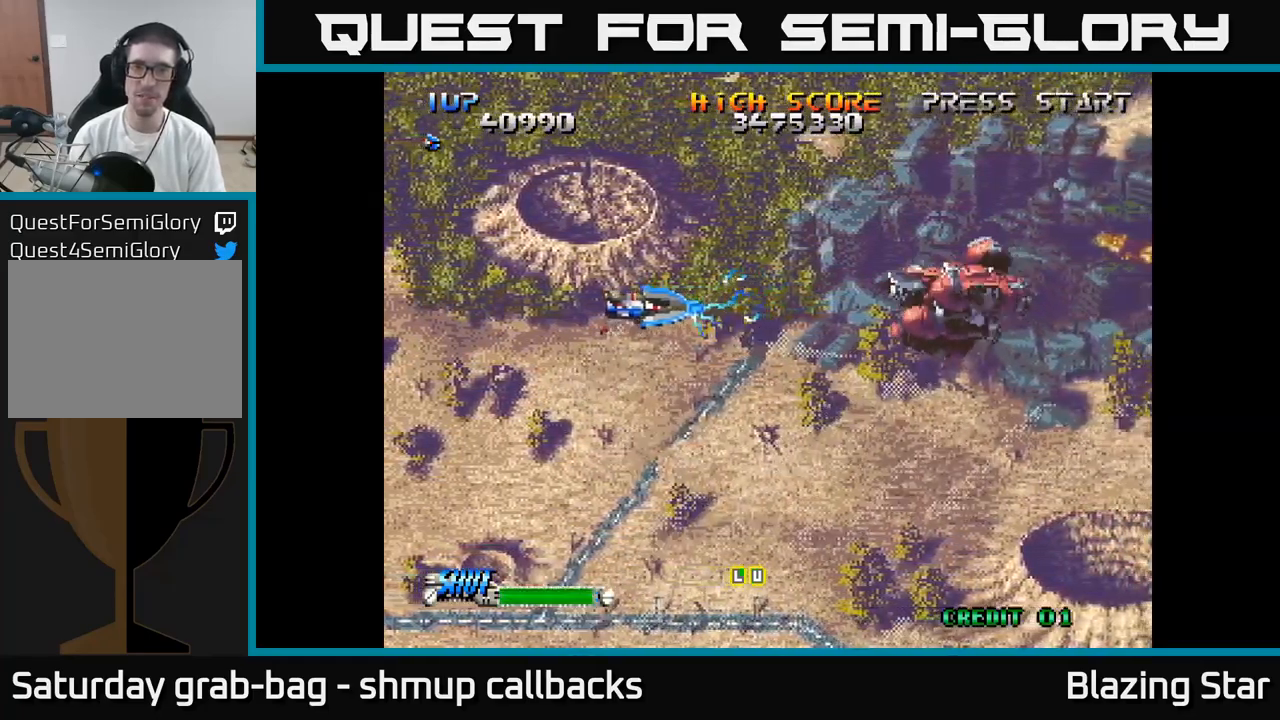
{"buttons": [], "left_stick": "center", "right_stick": "center", "events": [[184, "DPAD_LEFT", "down"], [250, "A", "up"], [250, "DPAD_UP", "down"], [284, "DPAD_LEFT", "up"], [334, "DPAD_RIGHT", "down"], [334, "DPAD_UP", "up"], [400, "DPAD_RIGHT", "up"]]}
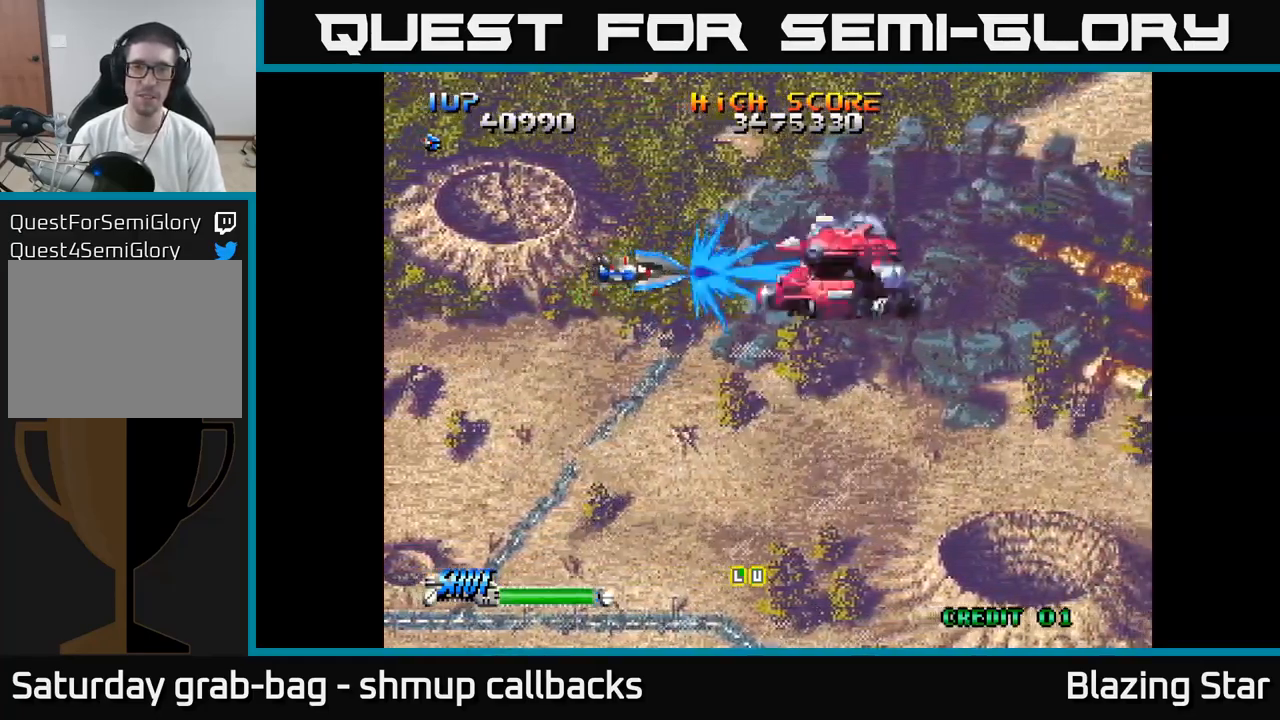
{"buttons": ["DPAD_RIGHT"], "left_stick": "center", "right_stick": "center", "events": [[50, "DPAD_LEFT", "down"], [134, "DPAD_LEFT", "up"], [167, "DPAD_RIGHT", "down"]]}
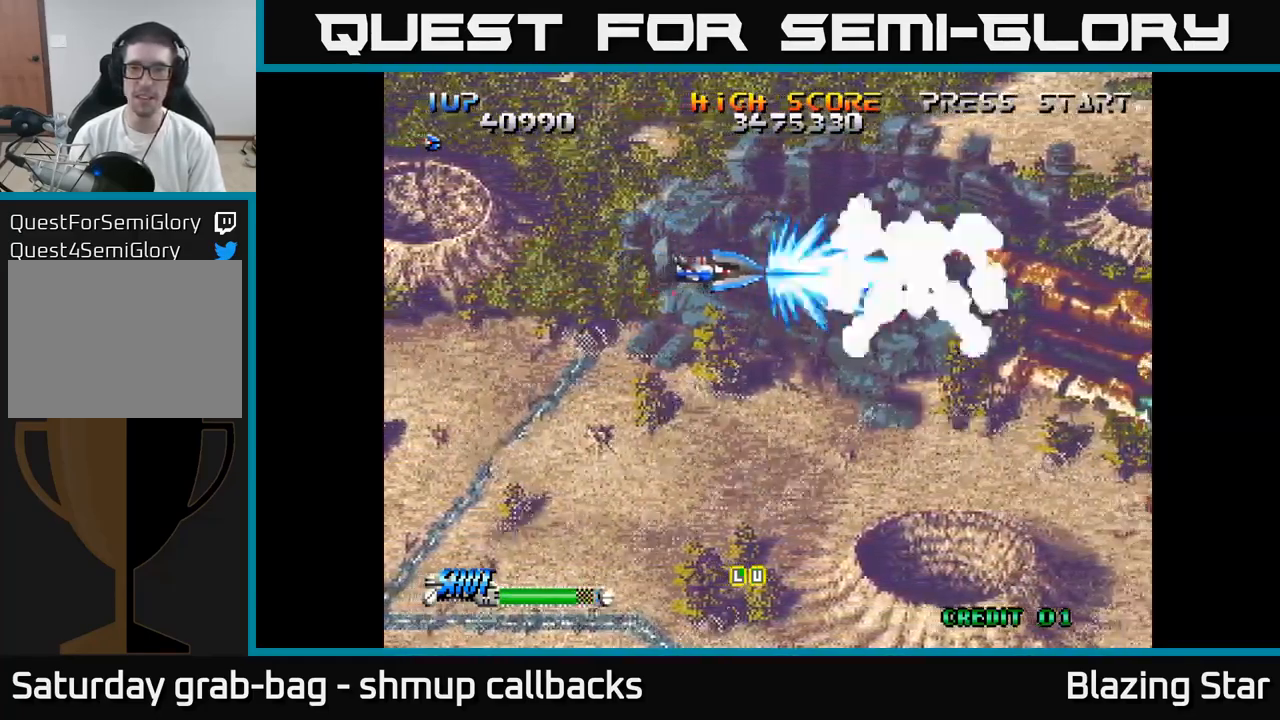
{"buttons": [], "left_stick": "center", "right_stick": "center", "events": [[17, "DPAD_RIGHT", "up"], [250, "DPAD_RIGHT", "down"], [334, "DPAD_RIGHT", "up"]]}
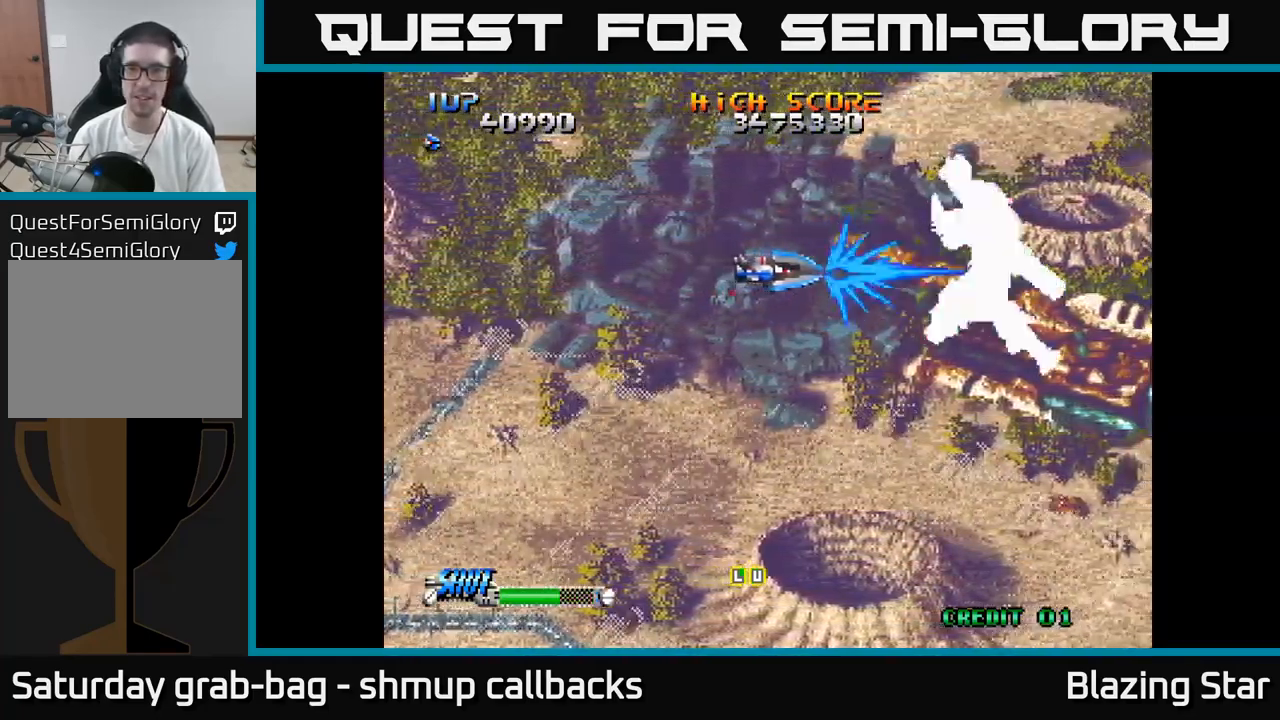
{"buttons": ["DPAD_DOWN"], "left_stick": "center", "right_stick": "center", "events": [[117, "DPAD_RIGHT", "down"], [200, "DPAD_RIGHT", "up"], [400, "DPAD_DOWN", "down"]]}
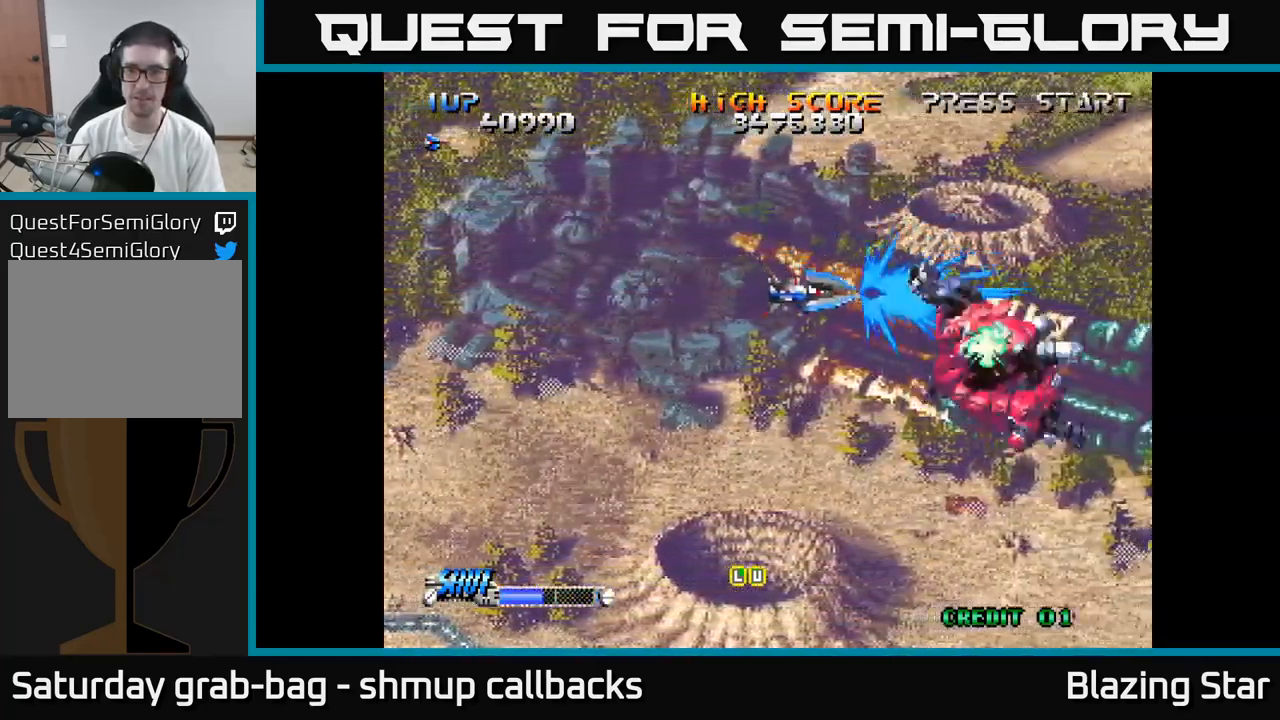
{"buttons": [], "left_stick": "center", "right_stick": "center", "events": [[100, "DPAD_DOWN", "up"], [184, "DPAD_DOWN", "down"], [450, "DPAD_DOWN", "up"]]}
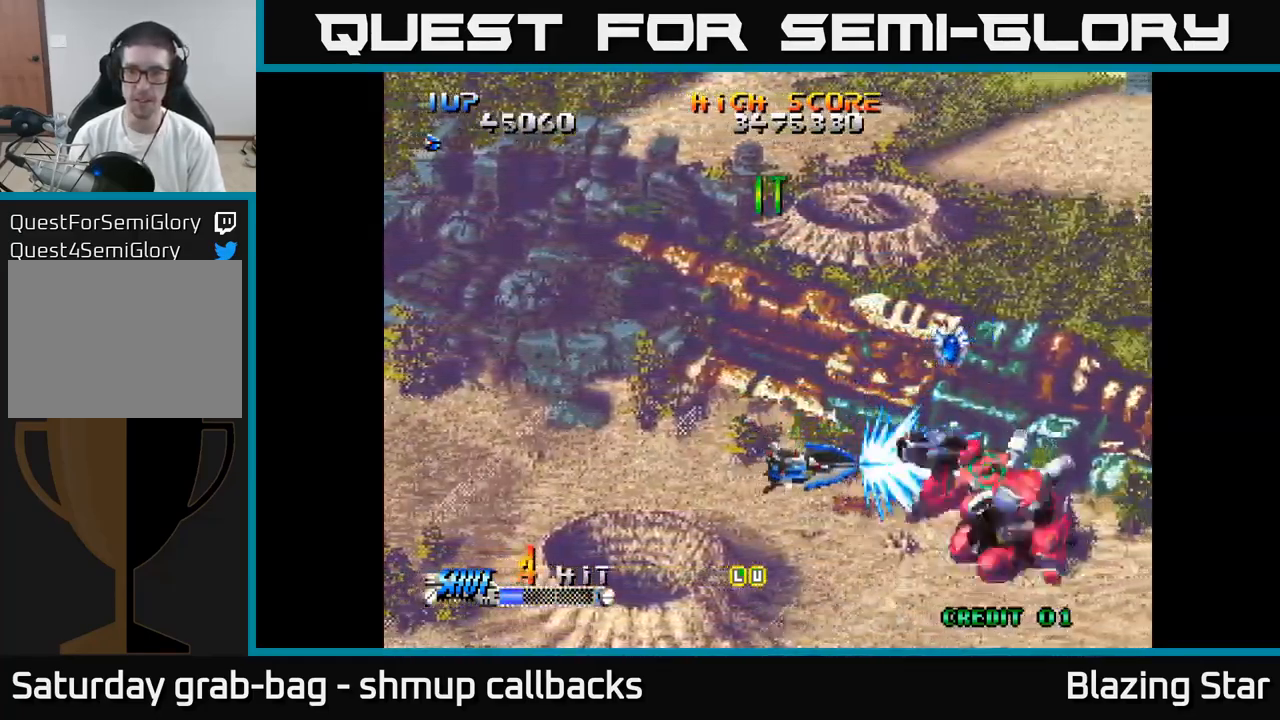
{"buttons": ["DPAD_RIGHT"], "left_stick": "center", "right_stick": "center", "events": [[50, "DPAD_DOWN", "down"], [184, "DPAD_DOWN", "up"], [317, "DPAD_DOWN", "down"], [417, "DPAD_DOWN", "up"], [500, "DPAD_RIGHT", "down"]]}
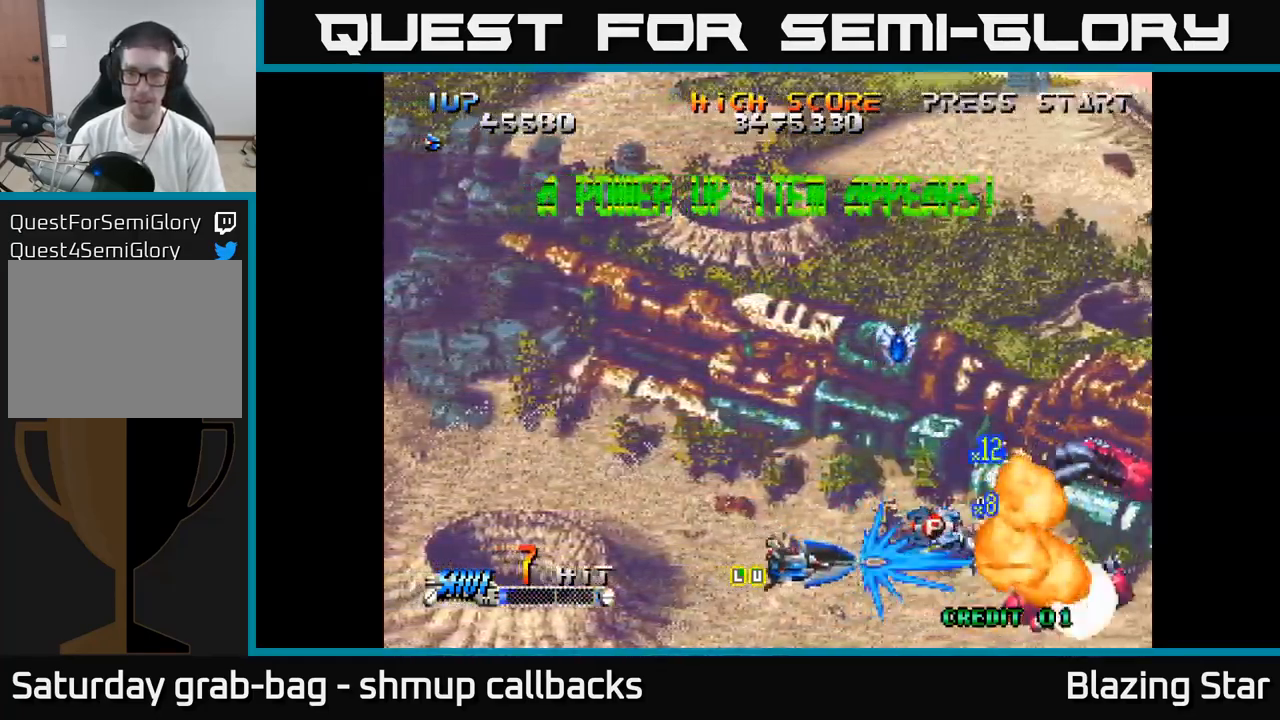
{"buttons": ["DPAD_UP"], "left_stick": "center", "right_stick": "center", "events": [[100, "DPAD_RIGHT", "up"], [184, "DPAD_DOWN", "down"], [284, "DPAD_DOWN", "up"], [334, "DPAD_UP", "down"]]}